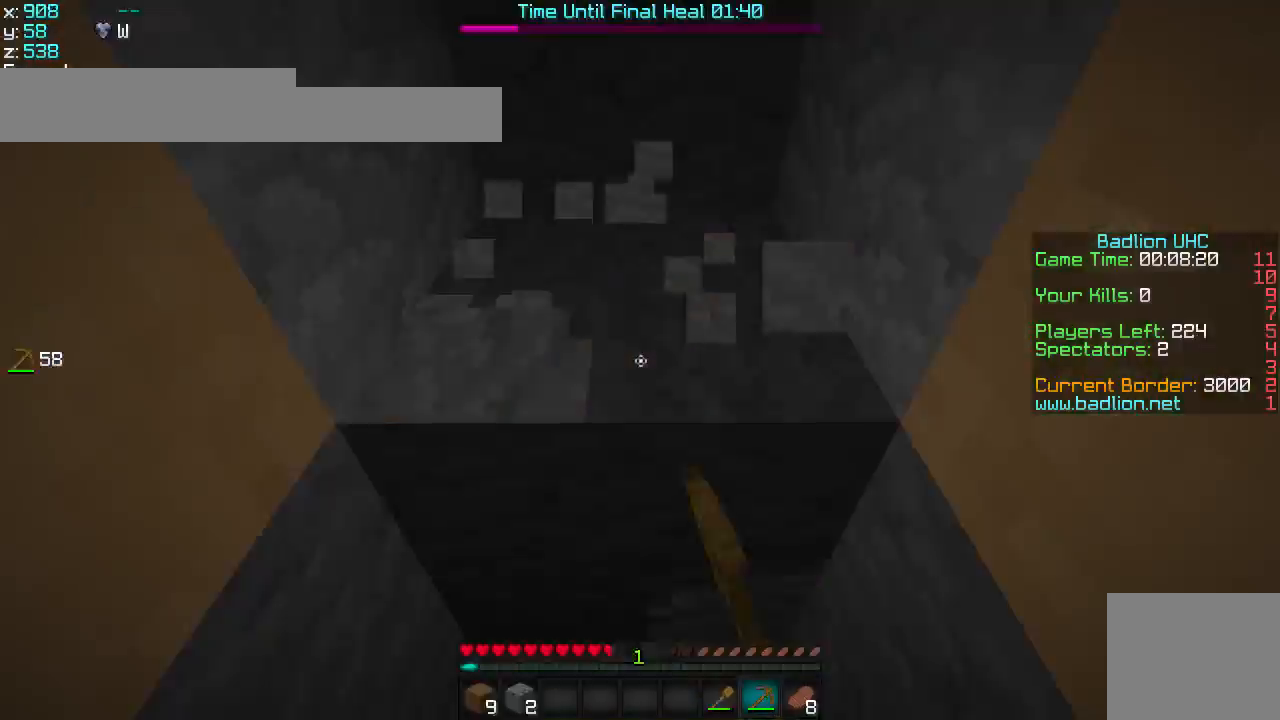
Gameplay with keyboard; each line is a JSON object with the keys held at the frame after it. "events" lists presses ("down") and releases ("up") of "a", "d", "s" and "w" between this image and that frame as [ms after this image, input, new state], when the widget could be followed in between. No other keys are recorded. Mouse input is not recorded.
{"keys": [], "events": []}
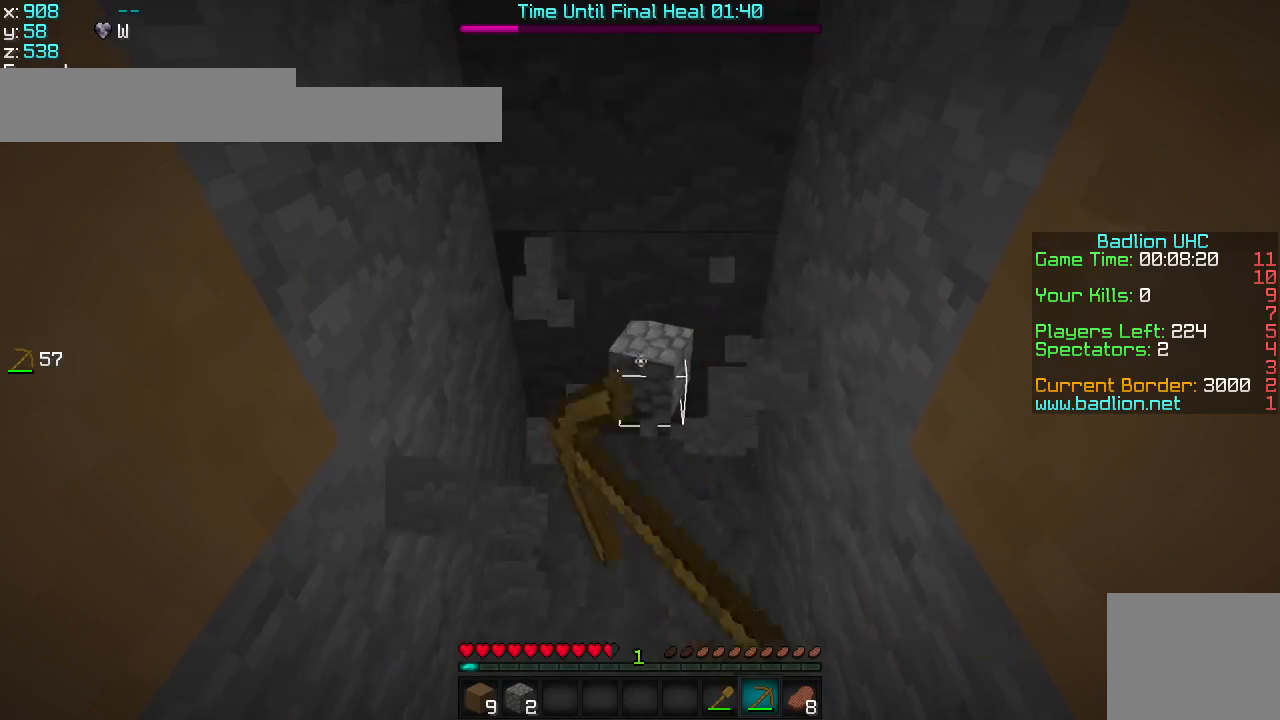
{"keys": ["w"], "events": [[483, "w", "down"]]}
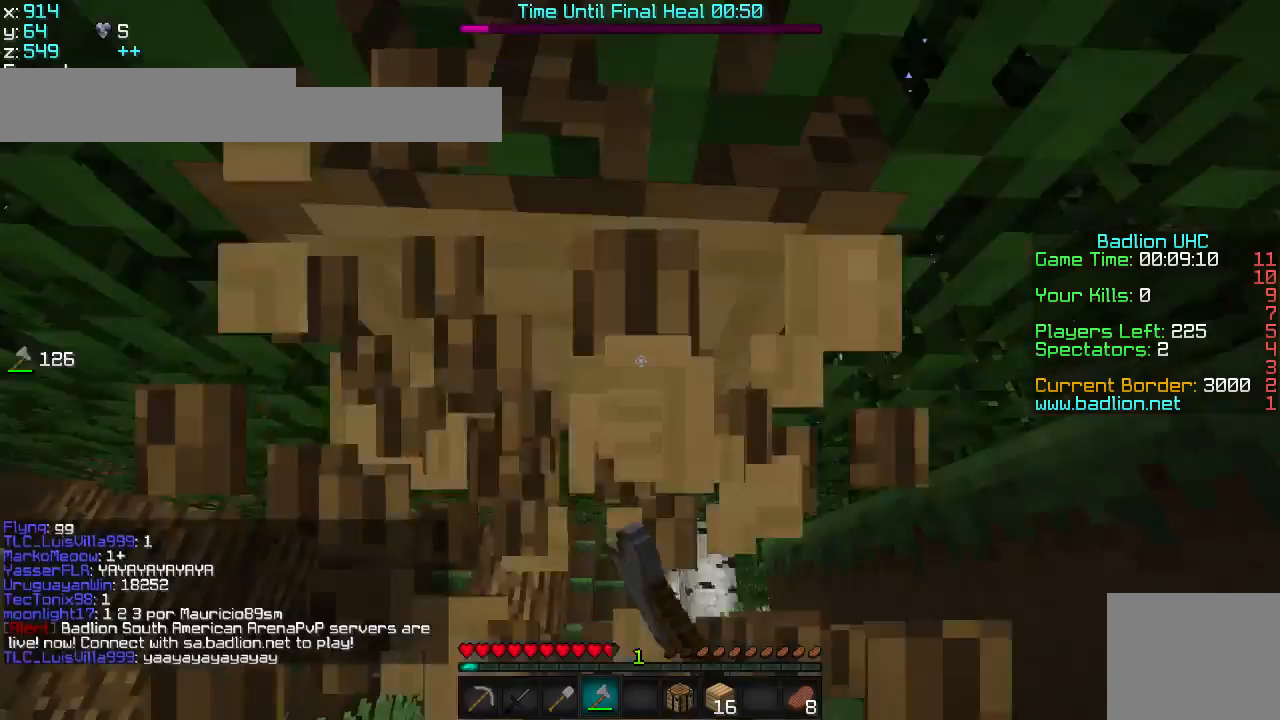
{"keys": [], "events": [[250, "w", "up"]]}
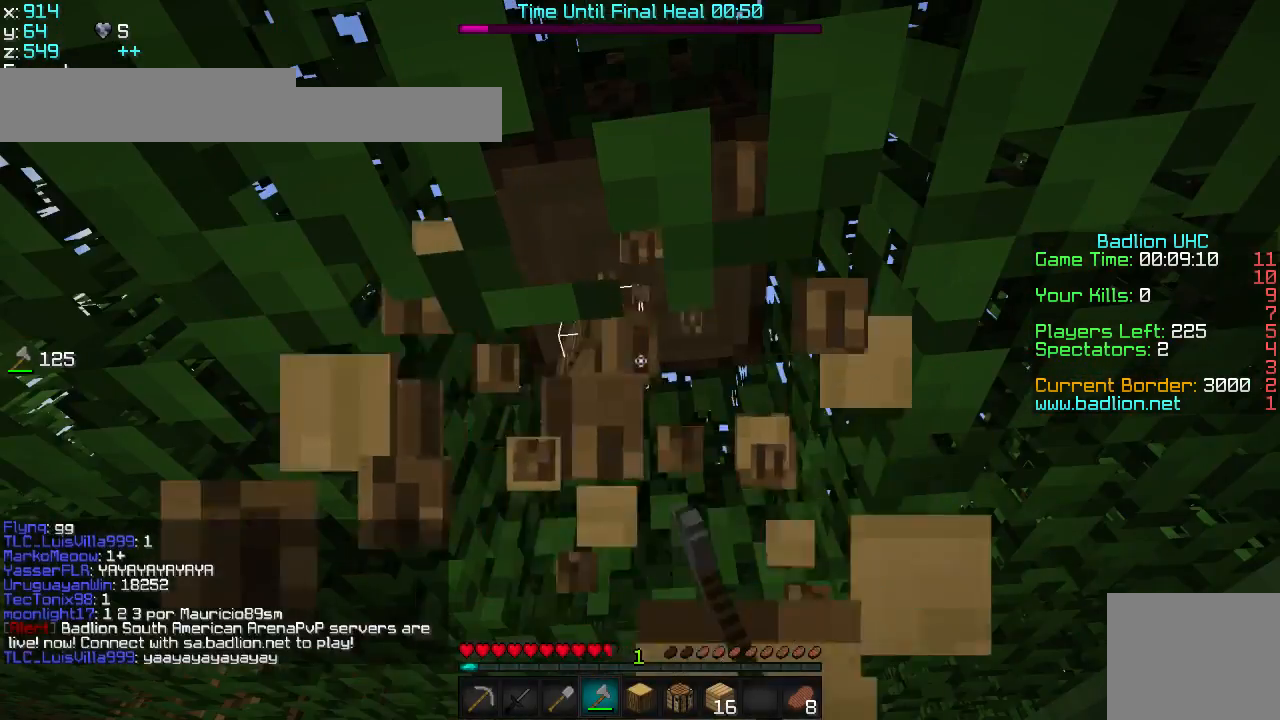
{"keys": [], "events": []}
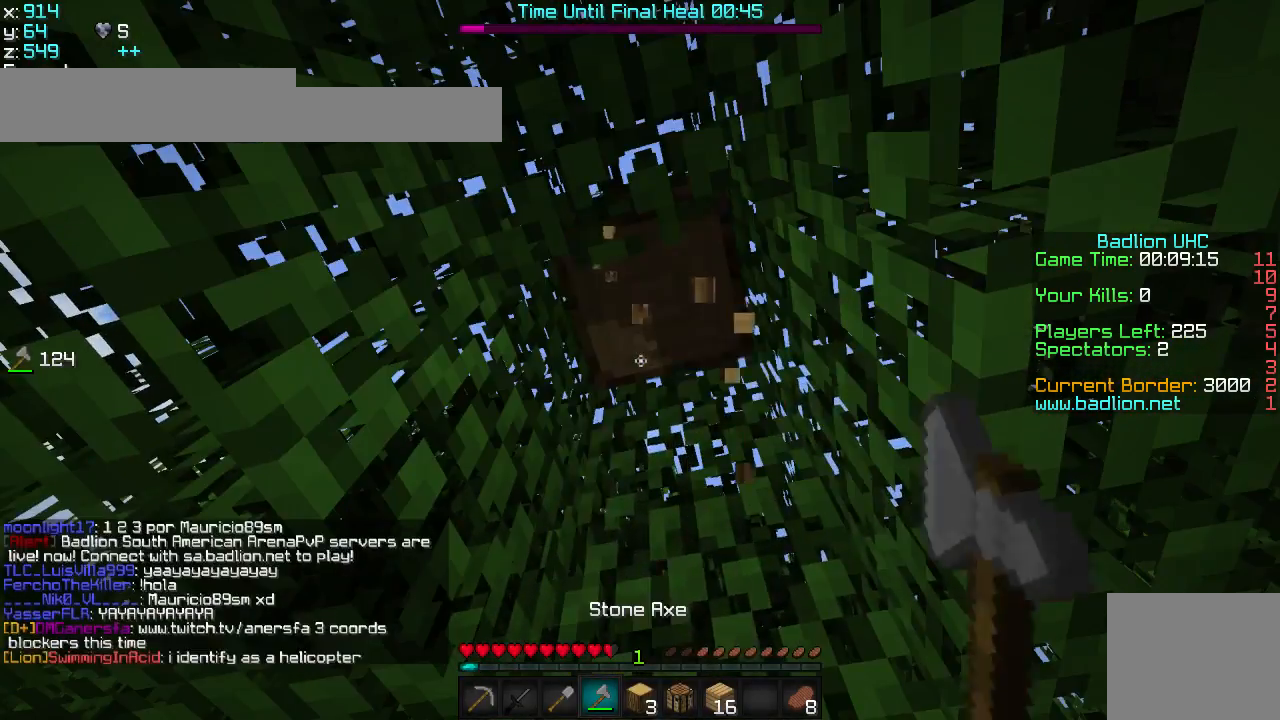
{"keys": ["w"], "events": [[234, "w", "down"]]}
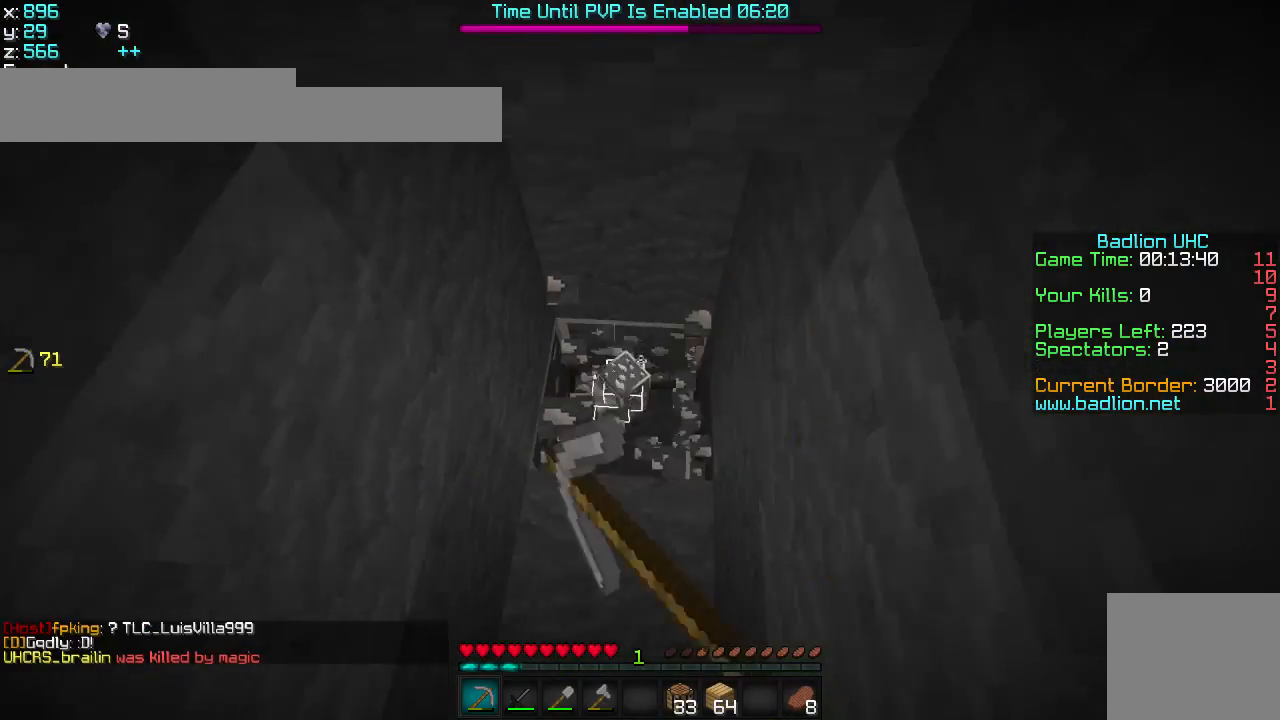
{"keys": [], "events": [[100, "w", "up"]]}
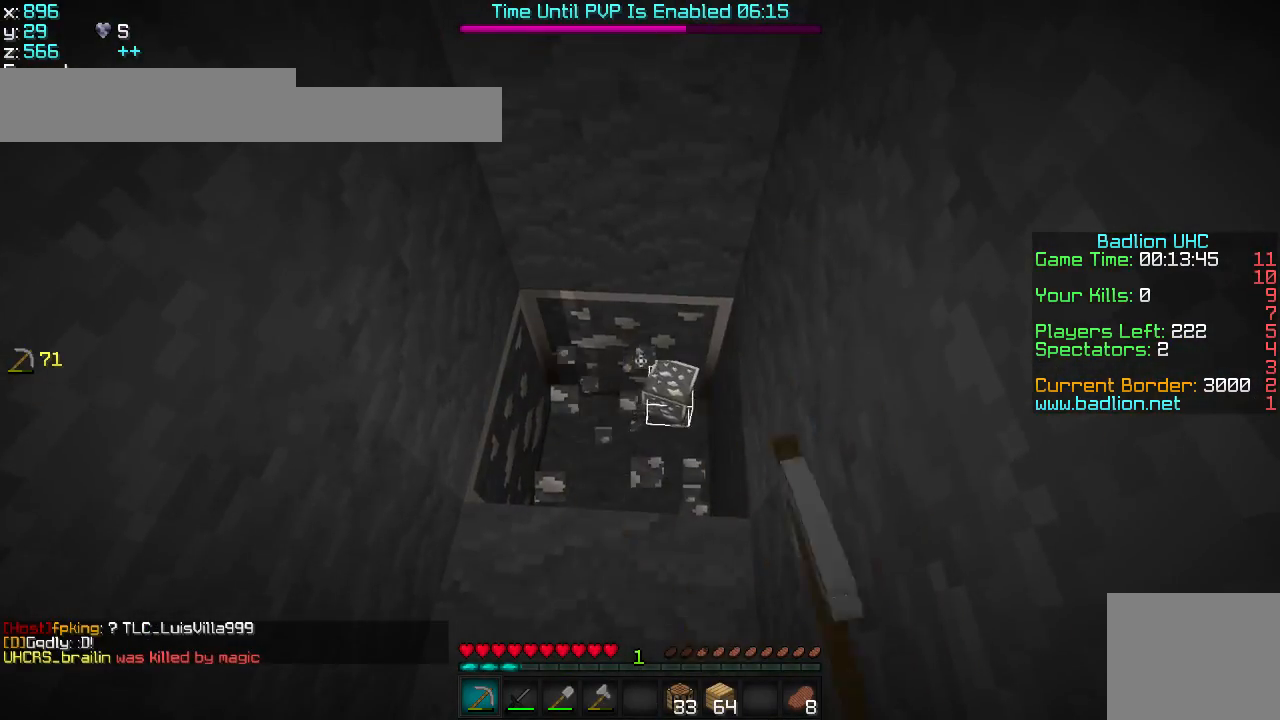
{"keys": ["d"], "events": [[367, "w", "down"], [484, "d", "down"], [484, "w", "up"]]}
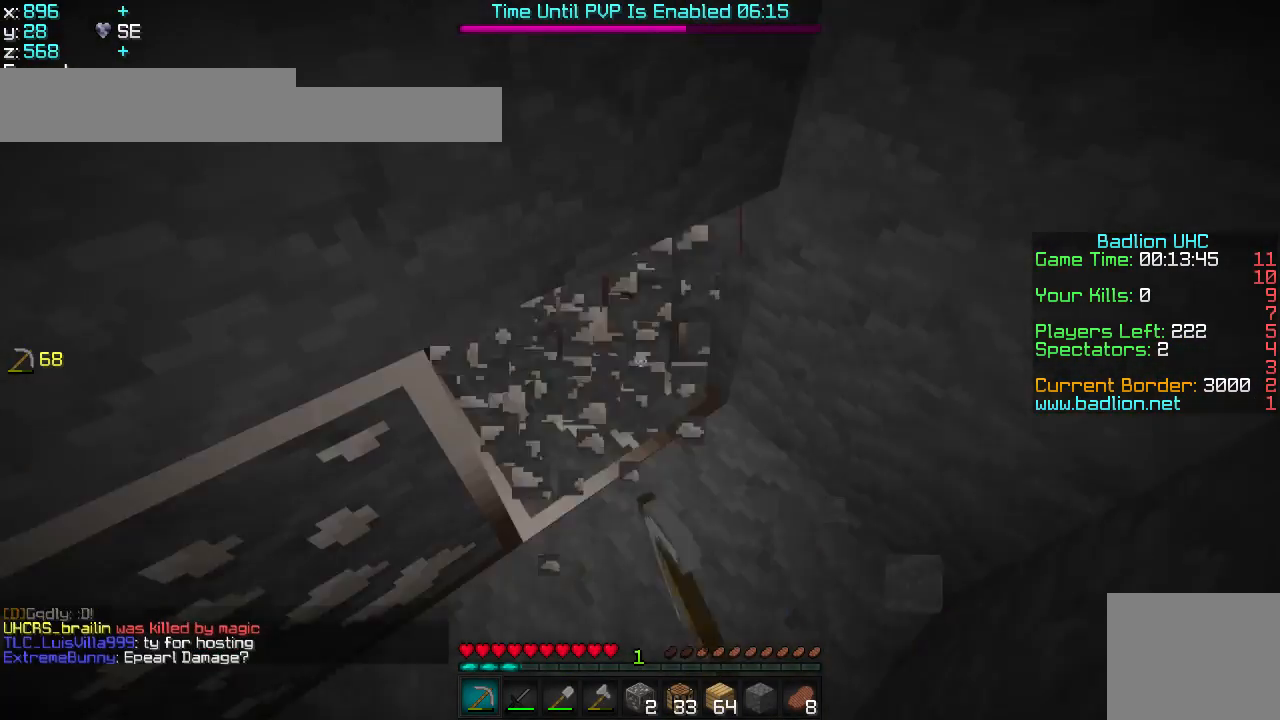
{"keys": [], "events": [[384, "d", "up"]]}
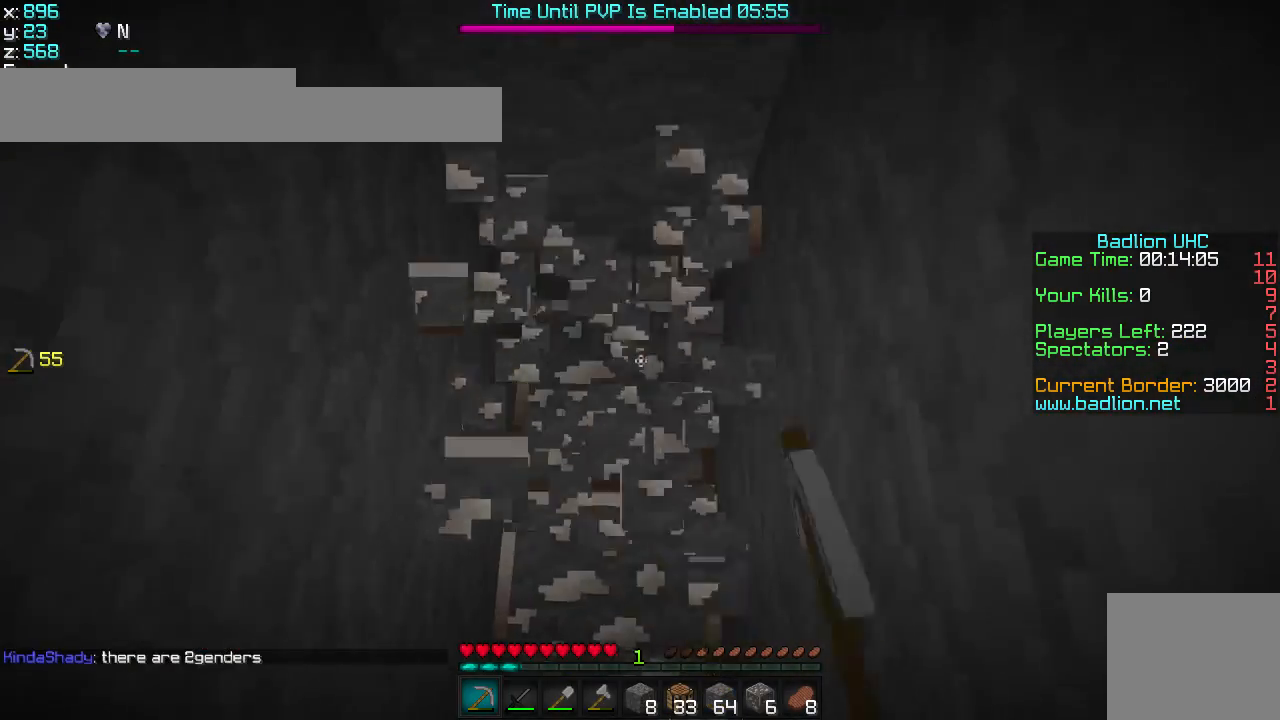
{"keys": ["d"], "events": [[250, "w", "down"], [450, "d", "down"], [450, "s", "down"], [450, "w", "up"], [501, "s", "up"]]}
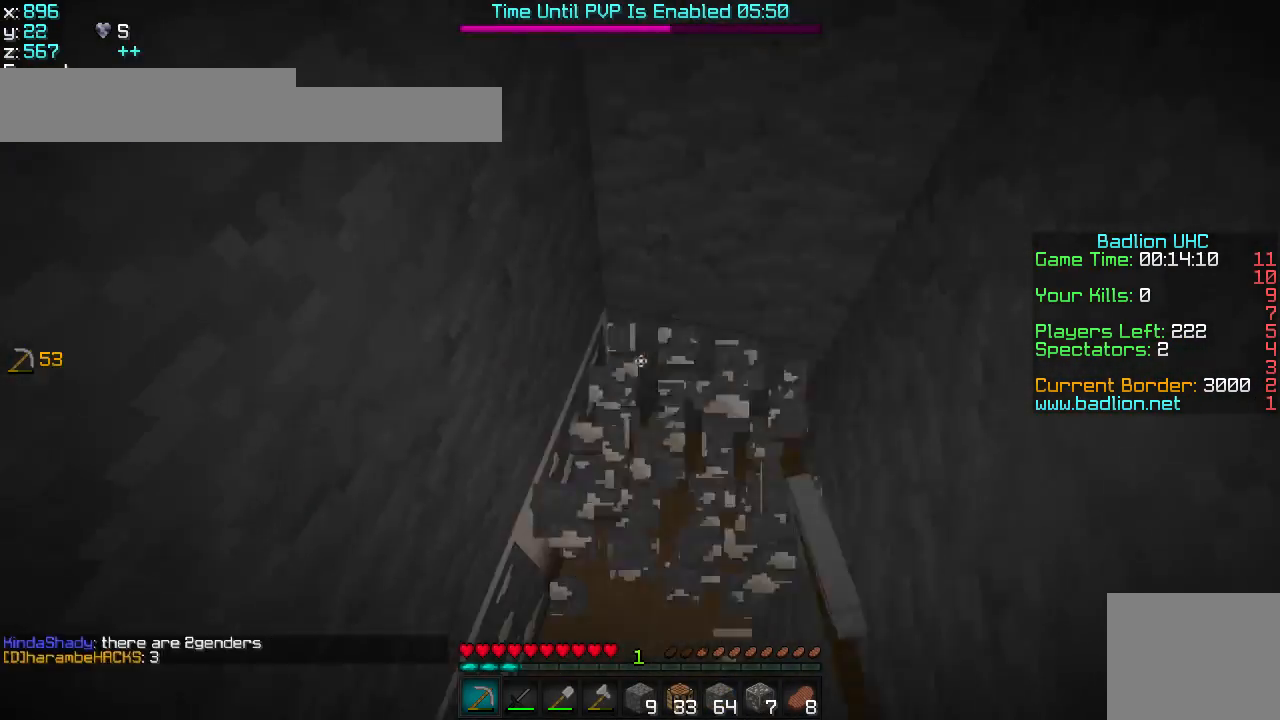
{"keys": [], "events": [[133, "d", "up"]]}